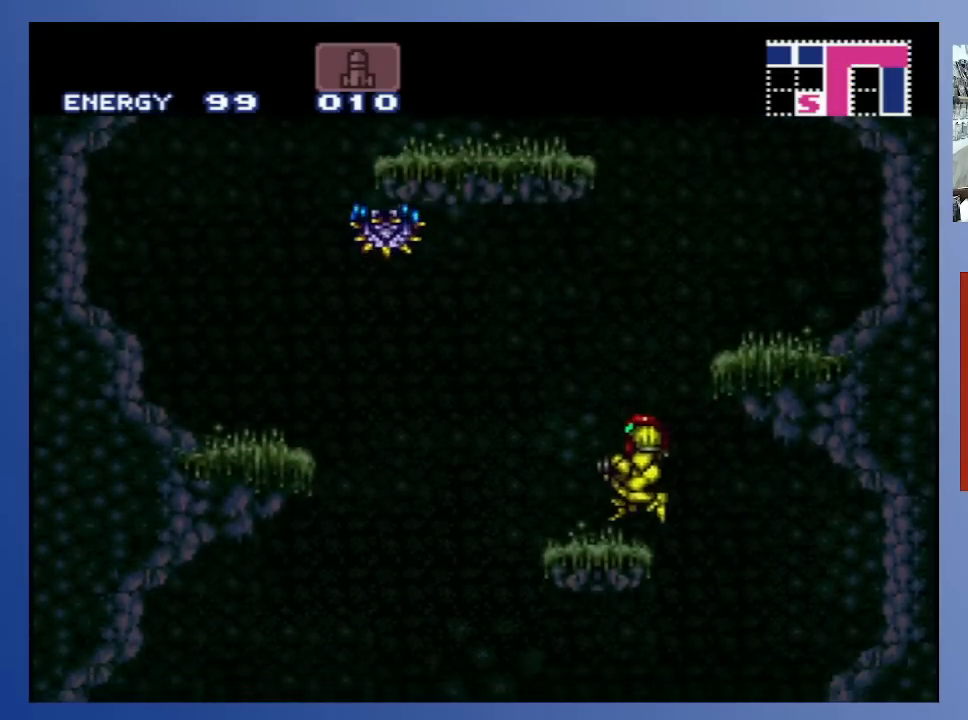
Gameplay with a controller (Xbox layout); each line is a JSON object with the inputs held at the frame after it. "events" lists button and stick changes between this image and that frame as [ms after this image, input, new state], when the widget could be followed in between. Not read: L3 R3.
{"buttons": ["DPAD_RIGHT"], "left_stick": "center", "right_stick": "center", "events": [[117, "A", "down"], [150, "DPAD_RIGHT", "down"], [467, "A", "up"]]}
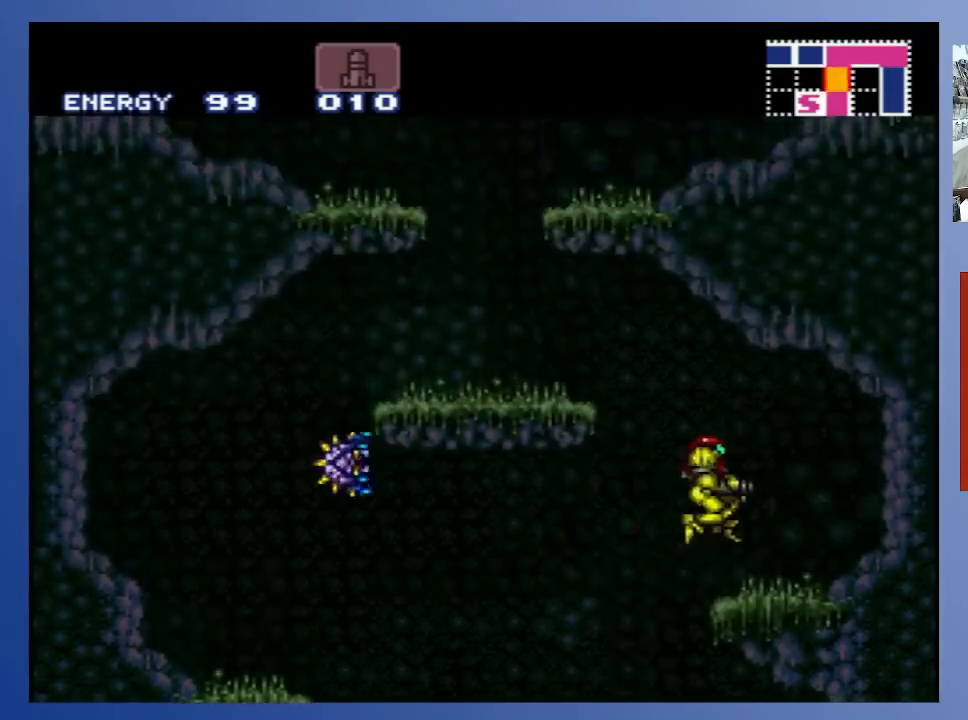
{"buttons": ["A"], "left_stick": "center", "right_stick": "center", "events": [[67, "DPAD_RIGHT", "up"], [167, "DPAD_LEFT", "down"], [233, "DPAD_LEFT", "up"], [383, "A", "down"]]}
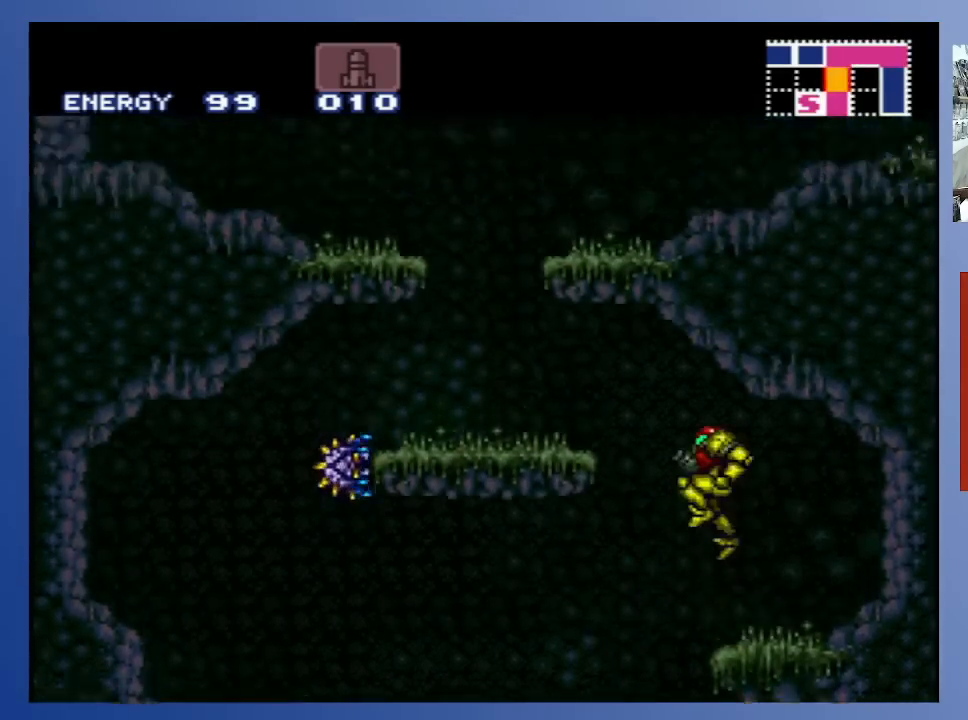
{"buttons": [], "left_stick": "center", "right_stick": "center", "events": [[133, "X", "down"], [167, "A", "up"], [217, "X", "up"], [283, "X", "down"], [333, "X", "up"], [417, "X", "down"], [500, "X", "up"]]}
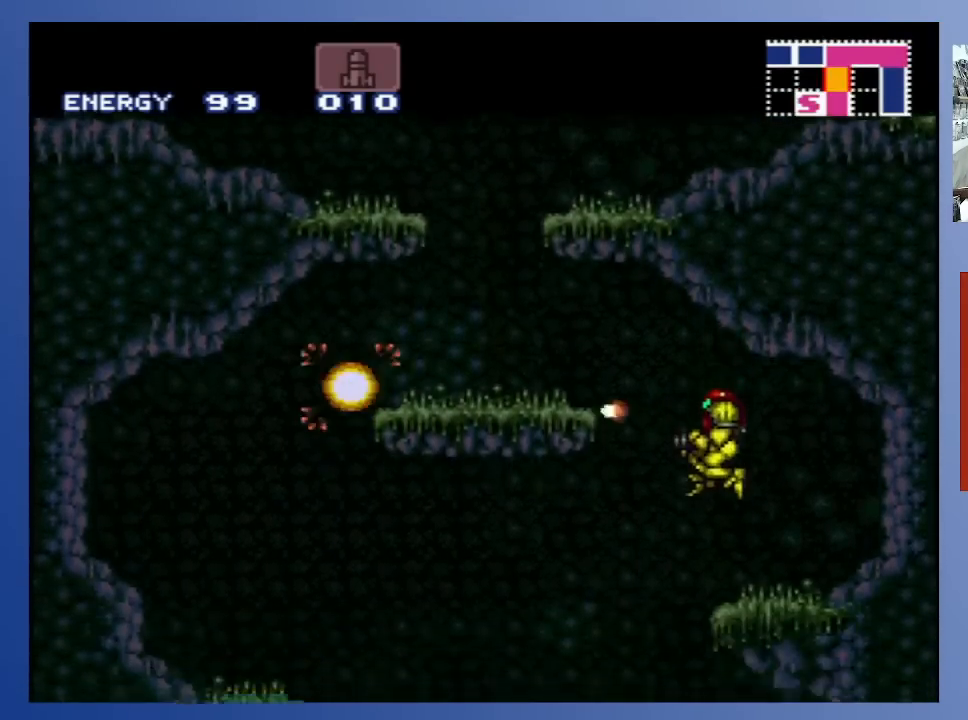
{"buttons": ["A", "DPAD_LEFT"], "left_stick": "center", "right_stick": "center", "events": [[300, "A", "down"], [300, "DPAD_LEFT", "down"]]}
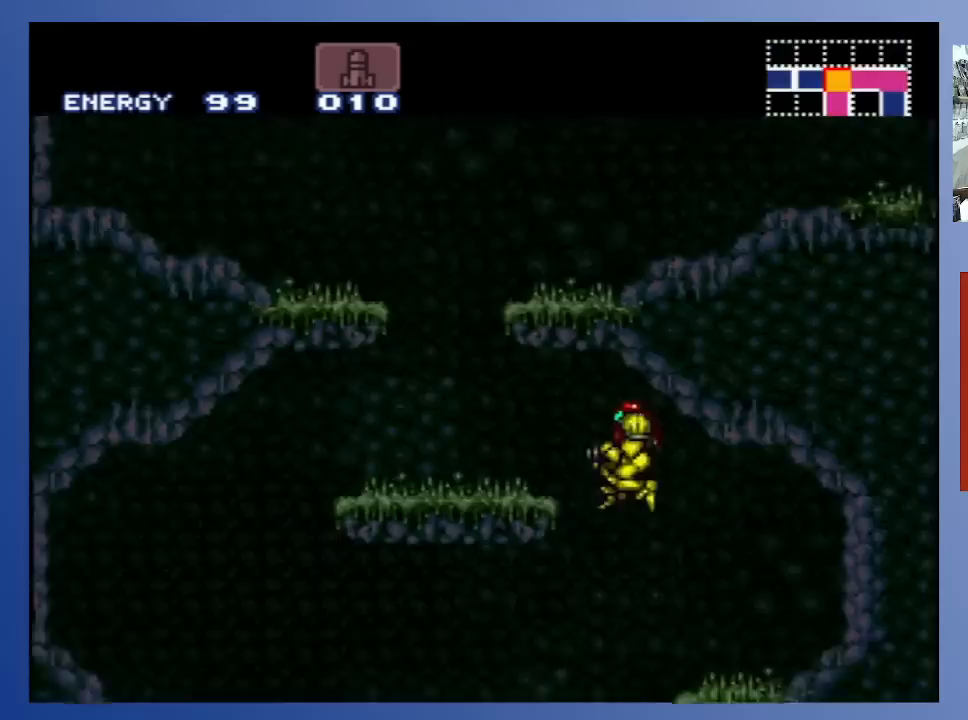
{"buttons": ["DPAD_LEFT"], "left_stick": "center", "right_stick": "center", "events": [[233, "A", "up"]]}
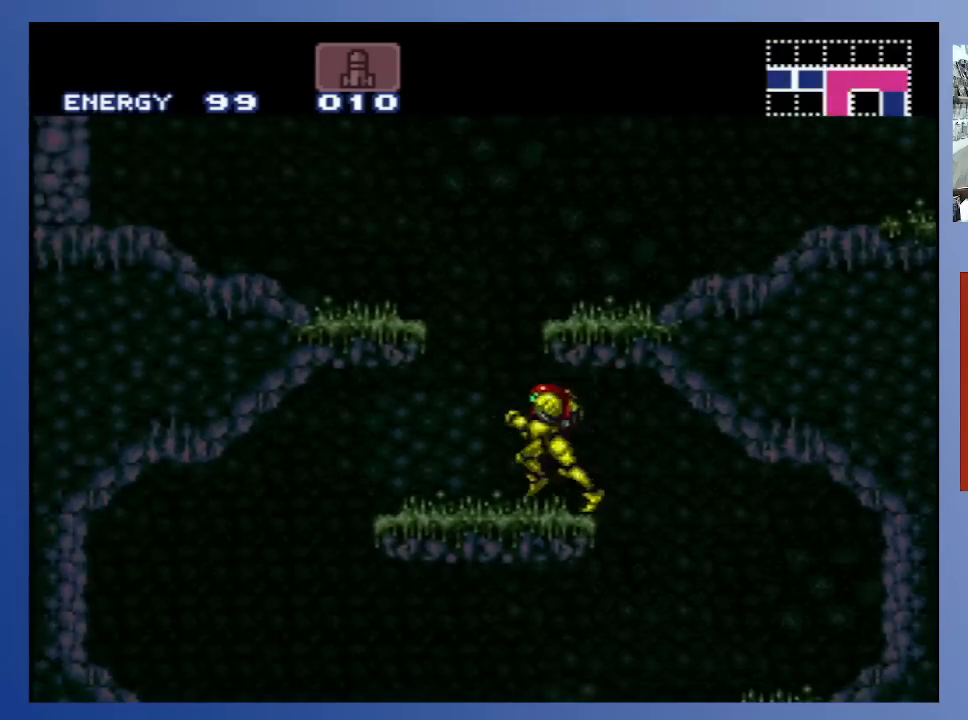
{"buttons": ["A", "DPAD_LEFT"], "left_stick": "center", "right_stick": "center", "events": [[67, "DPAD_LEFT", "up"], [183, "A", "down"], [350, "DPAD_LEFT", "down"]]}
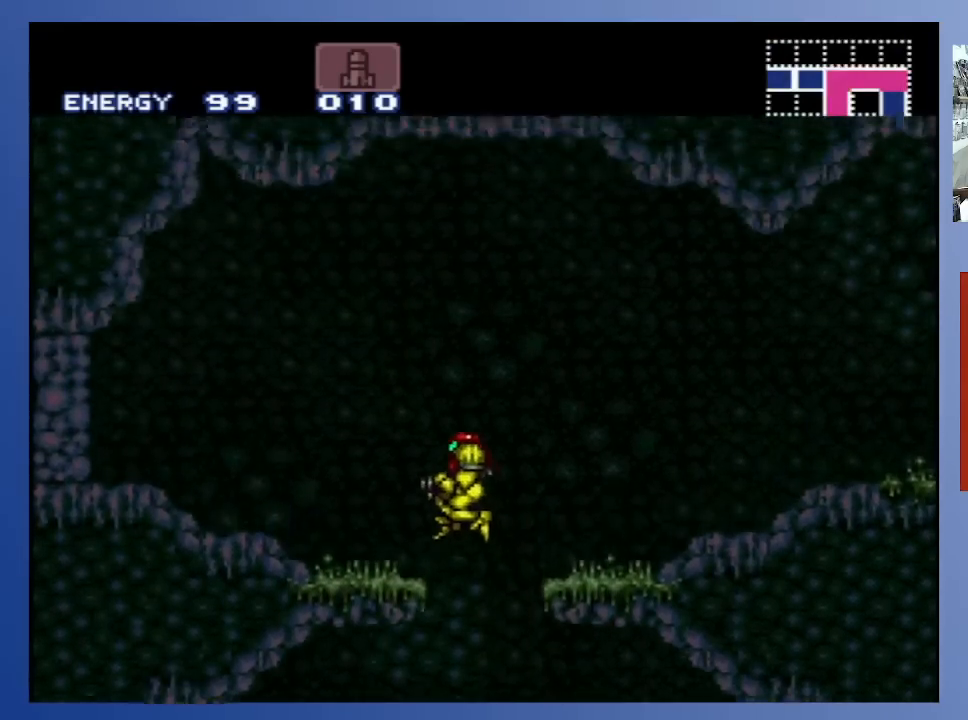
{"buttons": ["X", "DPAD_LEFT"], "left_stick": "center", "right_stick": "center", "events": [[117, "X", "down"], [167, "A", "up"], [267, "X", "up"], [333, "X", "down"], [400, "X", "up"], [483, "X", "down"]]}
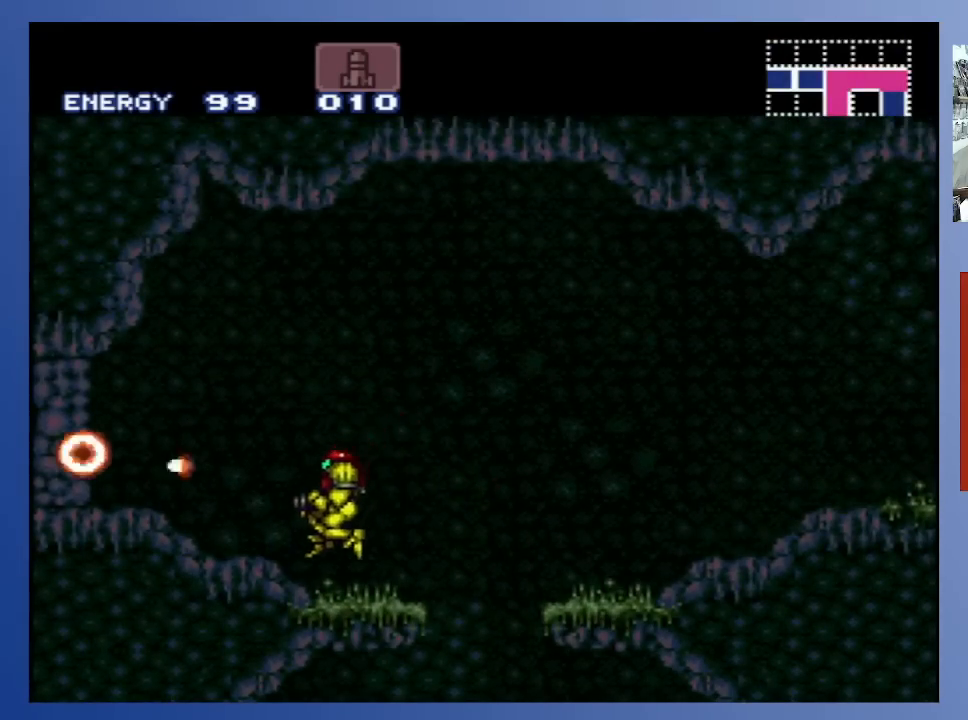
{"buttons": ["DPAD_LEFT"], "left_stick": "center", "right_stick": "center", "events": [[83, "DPAD_LEFT", "up"], [83, "X", "up"], [200, "A", "down"], [283, "X", "down"], [350, "A", "up"], [383, "X", "up"], [433, "DPAD_LEFT", "down"], [467, "X", "down"], [500, "X", "up"]]}
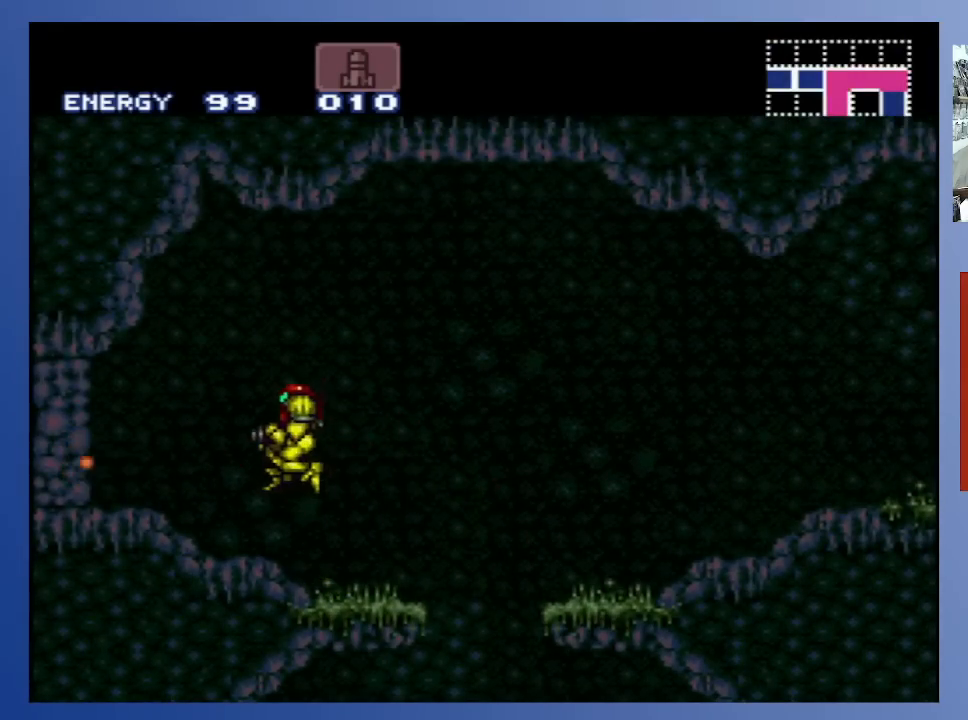
{"buttons": ["DPAD_LEFT"], "left_stick": "center", "right_stick": "center", "events": [[83, "X", "down"], [183, "X", "up"]]}
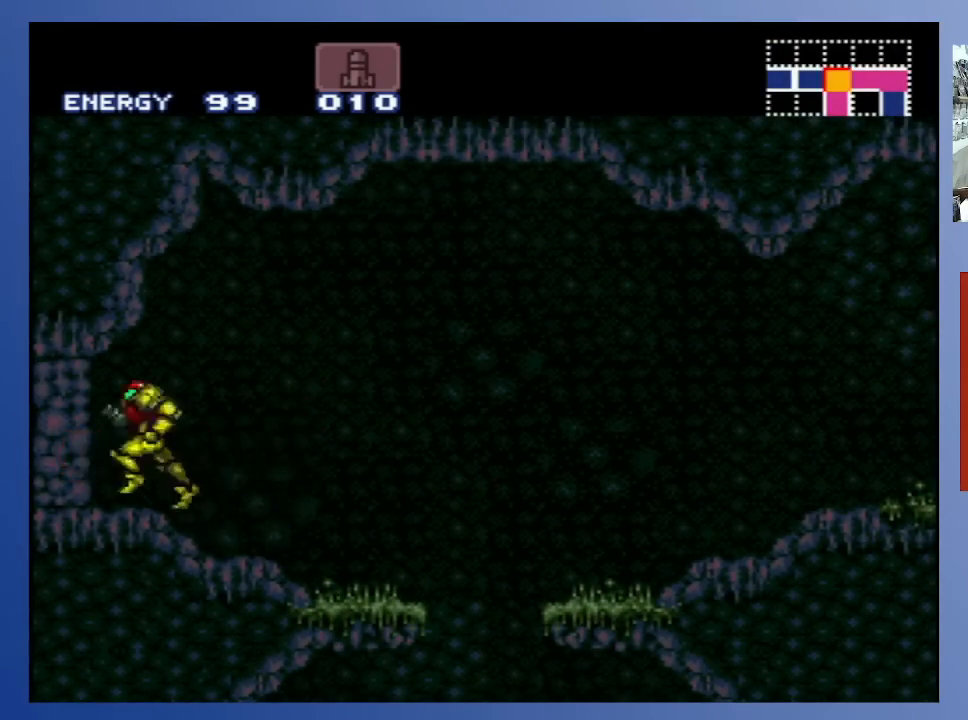
{"buttons": ["DPAD_RIGHT"], "left_stick": "center", "right_stick": "center", "events": [[133, "DPAD_LEFT", "up"], [283, "DPAD_RIGHT", "down"]]}
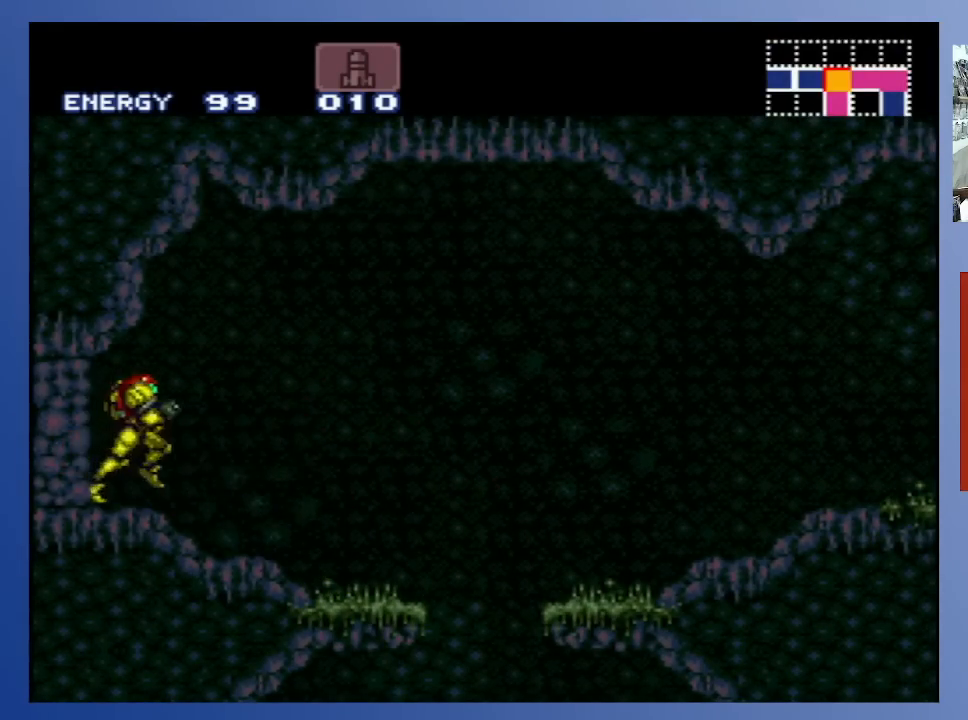
{"buttons": ["DPAD_RIGHT"], "left_stick": "center", "right_stick": "center", "events": []}
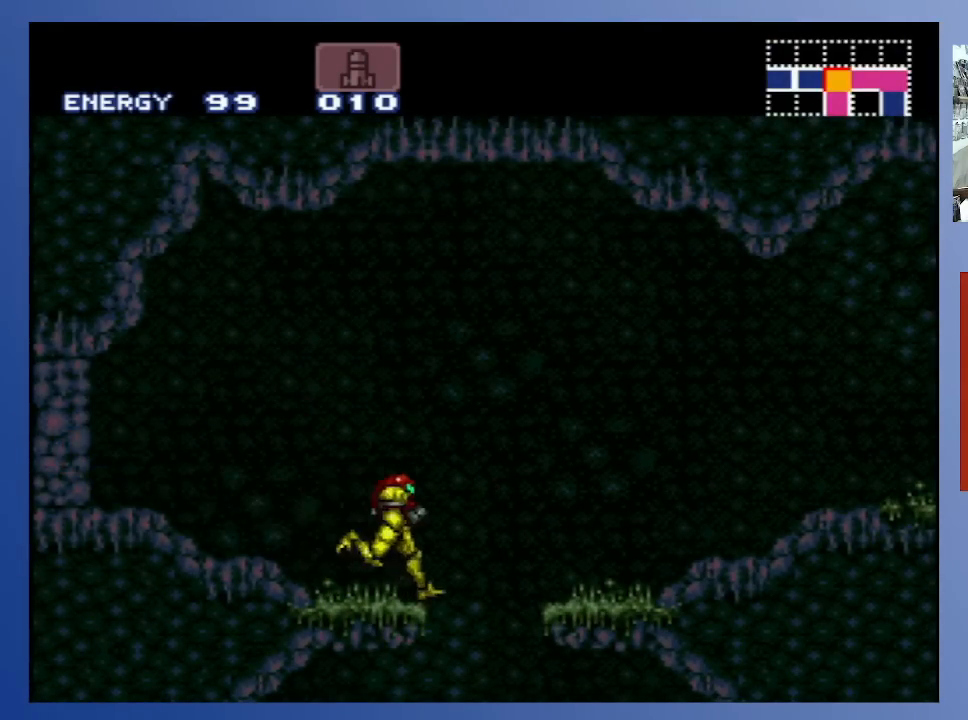
{"buttons": ["DPAD_RIGHT"], "left_stick": "center", "right_stick": "center", "events": [[17, "A", "down"], [283, "A", "up"]]}
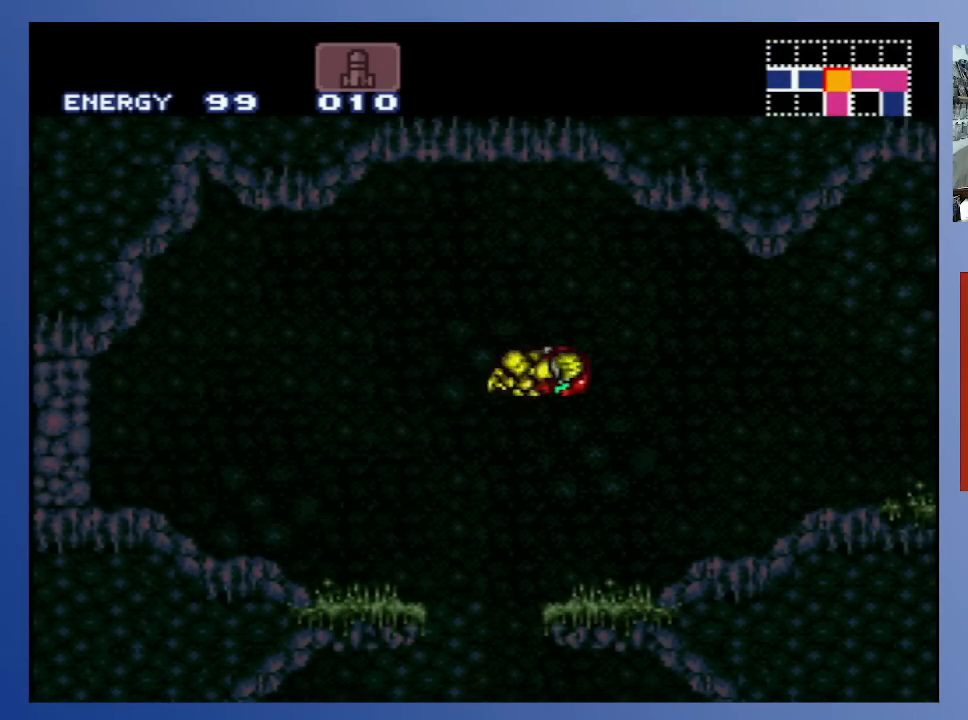
{"buttons": ["DPAD_RIGHT"], "left_stick": "center", "right_stick": "center", "events": []}
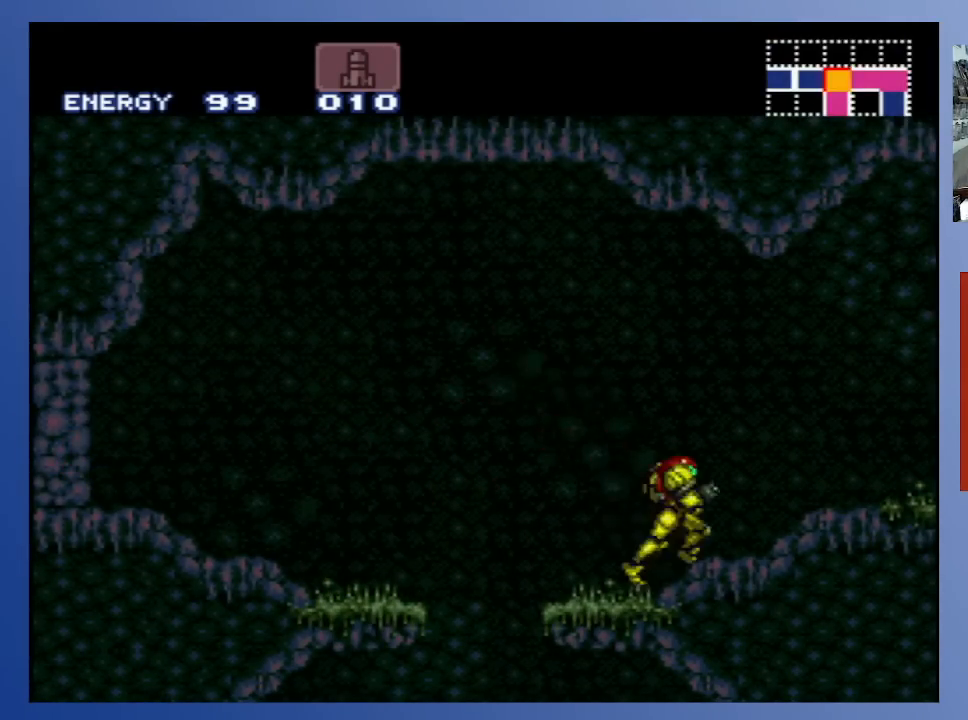
{"buttons": ["DPAD_RIGHT"], "left_stick": "center", "right_stick": "center", "events": []}
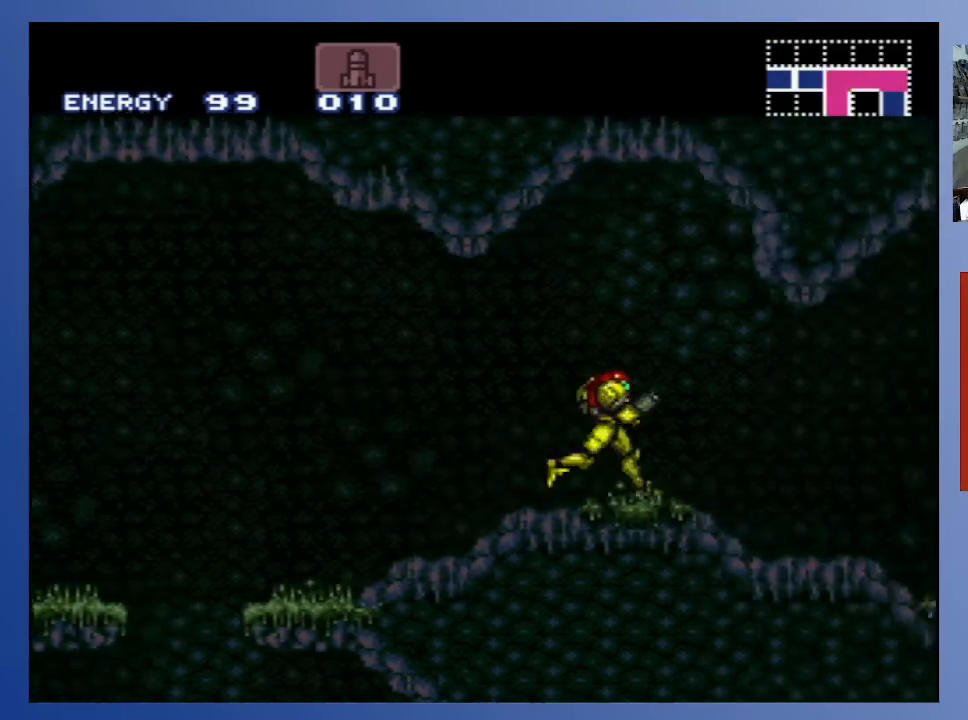
{"buttons": ["DPAD_RIGHT"], "left_stick": "center", "right_stick": "center", "events": []}
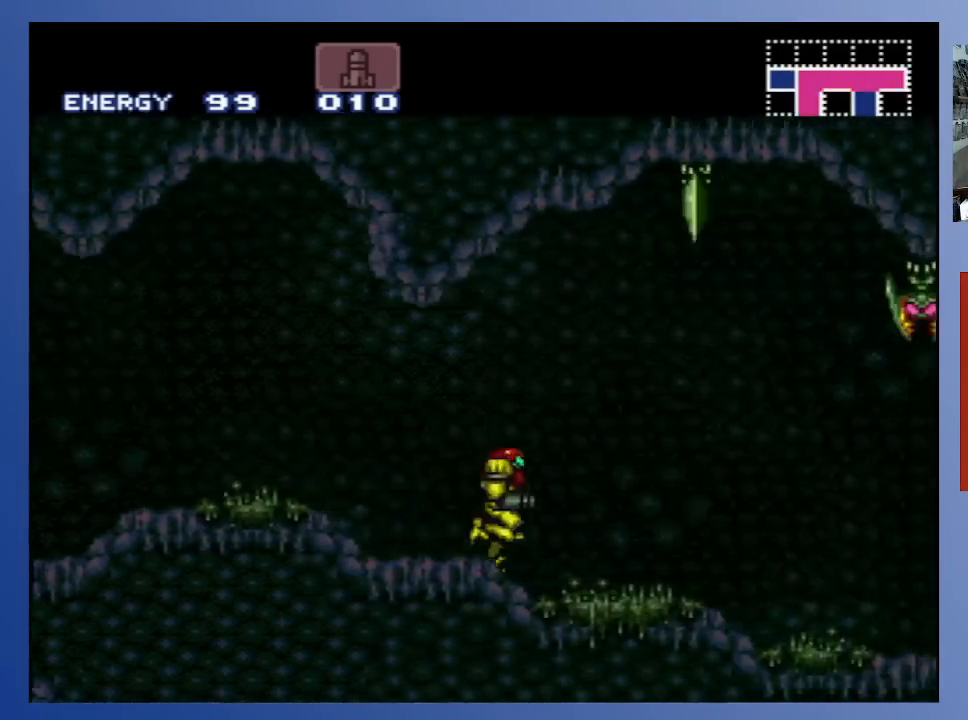
{"buttons": ["X", "DPAD_UP"], "left_stick": "center", "right_stick": "center", "events": [[183, "DPAD_RIGHT", "up"], [267, "DPAD_RIGHT", "down"], [317, "DPAD_UP", "down"], [450, "DPAD_RIGHT", "up"], [450, "X", "down"]]}
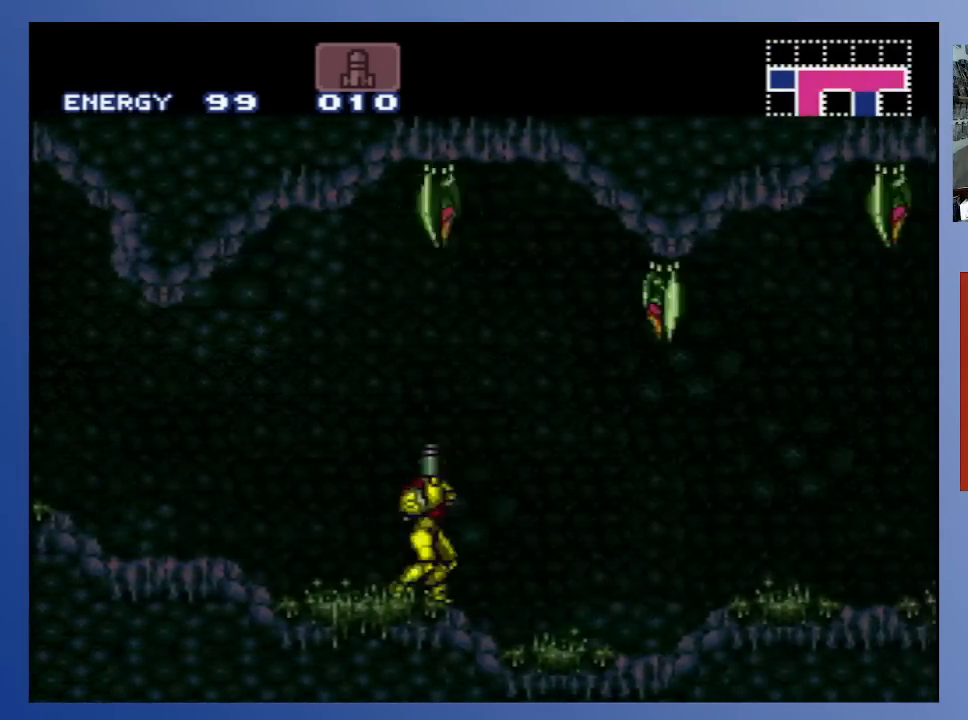
{"buttons": [], "left_stick": "center", "right_stick": "center", "events": [[33, "X", "up"], [100, "X", "down"], [167, "X", "up"], [233, "X", "down"], [300, "X", "up"], [383, "X", "down"], [417, "DPAD_UP", "up"], [450, "X", "up"]]}
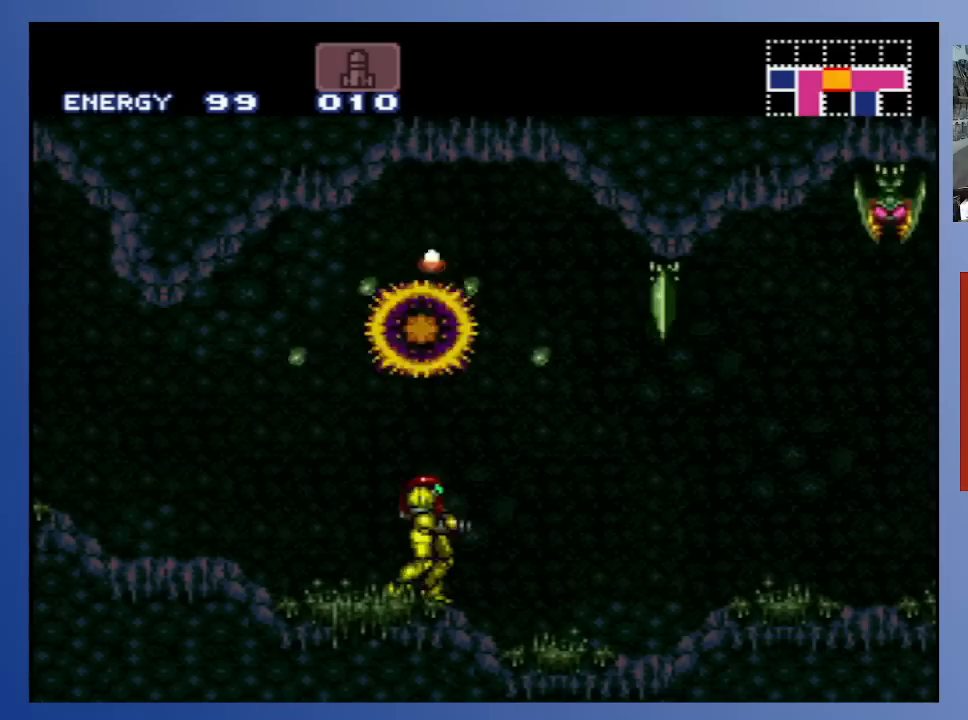
{"buttons": ["DPAD_RIGHT"], "left_stick": "center", "right_stick": "center", "events": [[33, "DPAD_RIGHT", "down"], [83, "DPAD_UP", "down"], [150, "X", "down"], [167, "X", "up"], [250, "DPAD_UP", "up"], [250, "X", "down"], [317, "X", "up"], [400, "X", "down"], [467, "X", "up"]]}
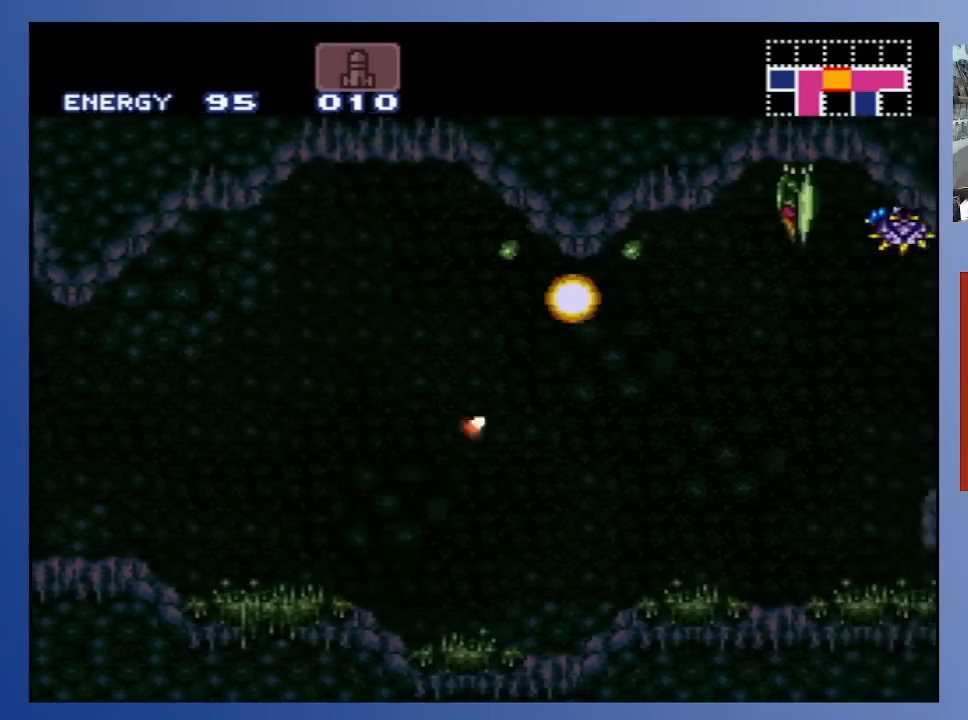
{"buttons": ["X", "DPAD_RIGHT"], "left_stick": "center", "right_stick": "center", "events": [[50, "X", "down"], [133, "X", "up"], [200, "X", "down"], [267, "X", "up"], [350, "X", "down"], [433, "X", "up"], [500, "X", "down"]]}
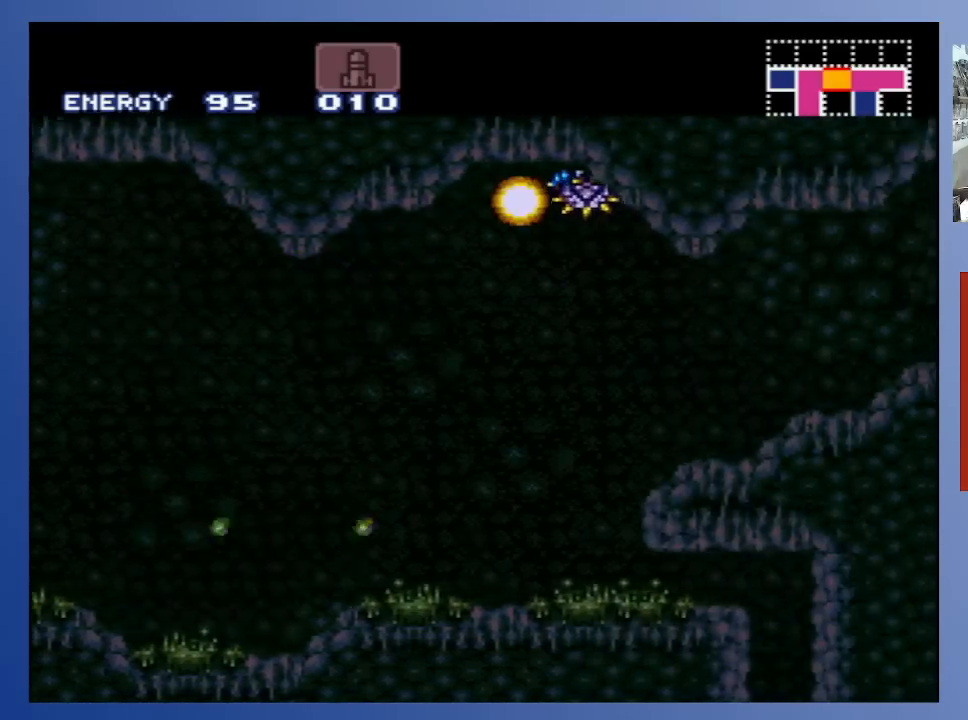
{"buttons": ["A", "DPAD_RIGHT"], "left_stick": "center", "right_stick": "center", "events": [[83, "X", "up"], [150, "X", "down"], [217, "X", "up"], [317, "A", "down"]]}
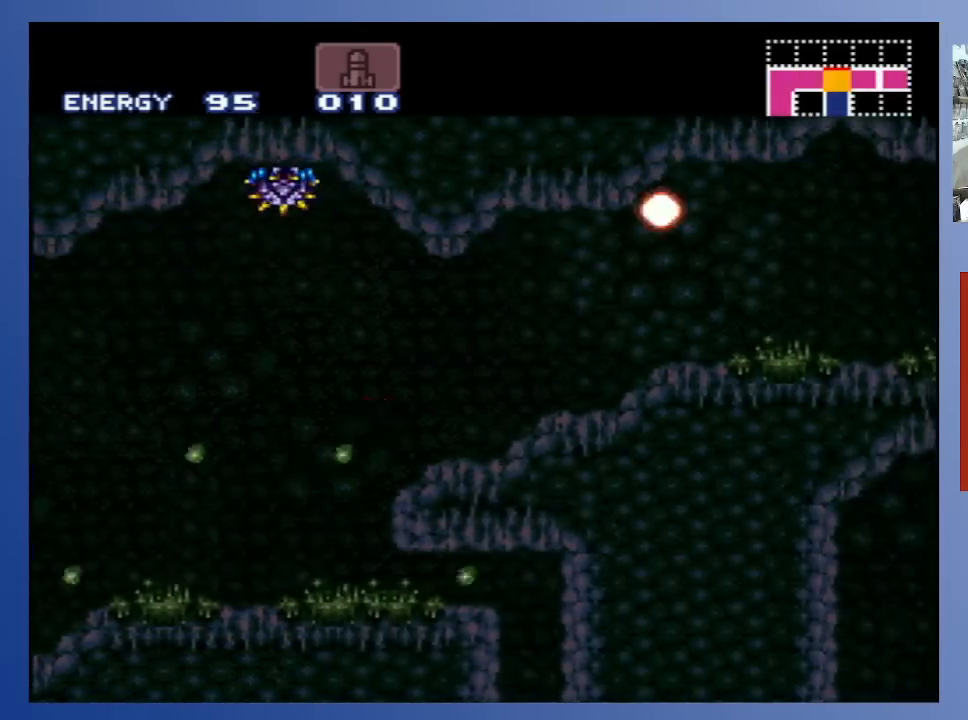
{"buttons": ["DPAD_LEFT"], "left_stick": "center", "right_stick": "center", "events": [[17, "X", "down"], [33, "A", "up"], [67, "X", "up"], [117, "DPAD_RIGHT", "up"], [267, "DPAD_LEFT", "down"]]}
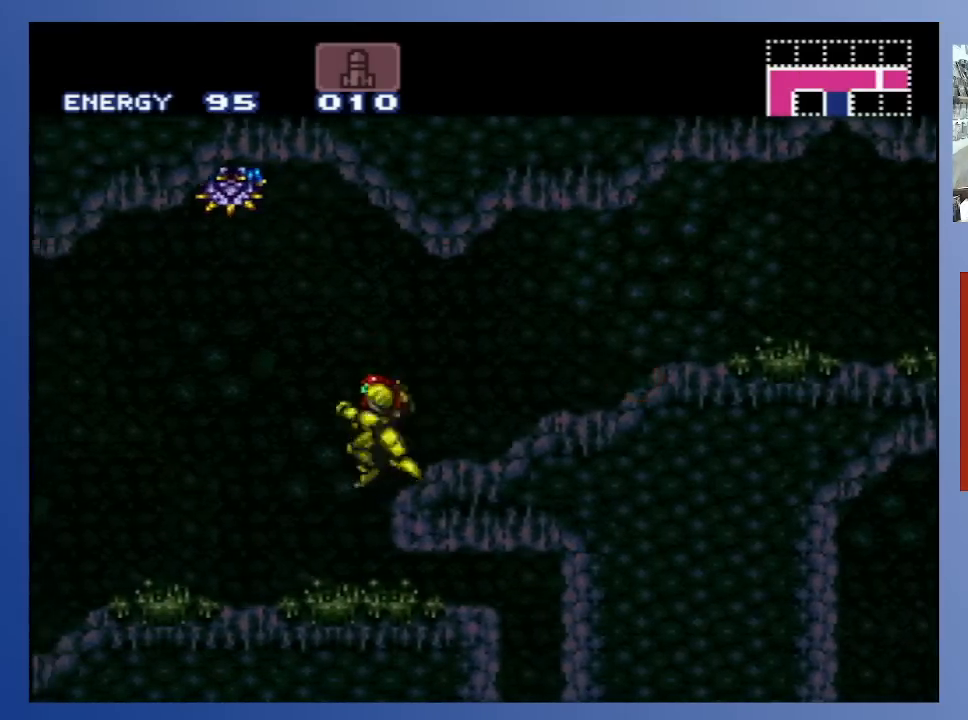
{"buttons": ["DPAD_DOWN"], "left_stick": "center", "right_stick": "center", "events": [[33, "DPAD_LEFT", "up"], [133, "DPAD_RIGHT", "down"], [233, "DPAD_RIGHT", "up"], [350, "DPAD_DOWN", "down"], [433, "DPAD_DOWN", "up"], [483, "DPAD_DOWN", "down"]]}
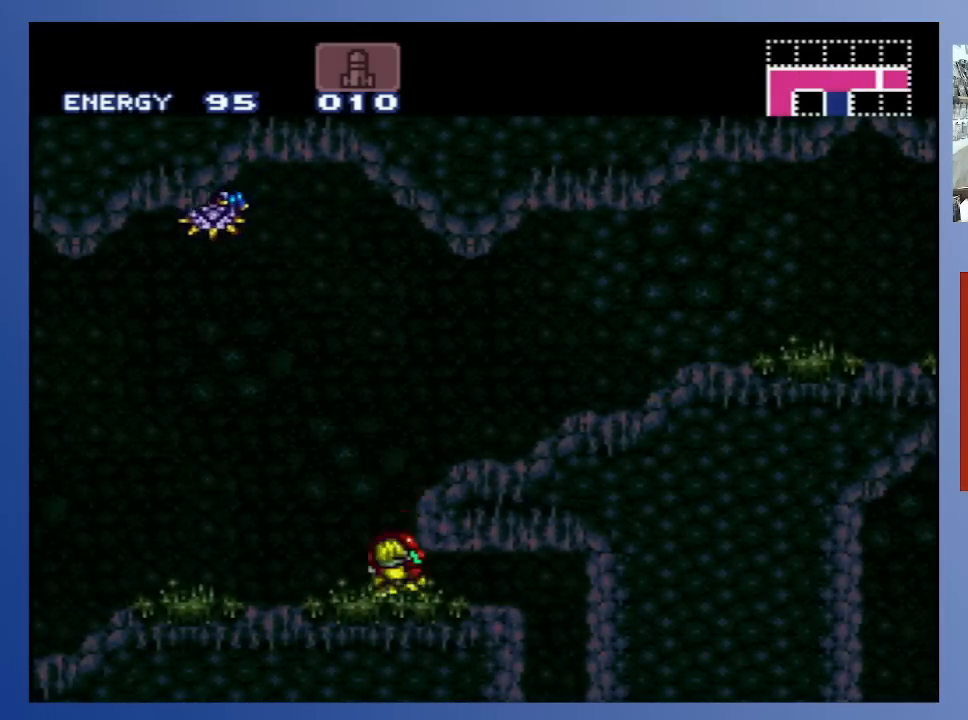
{"buttons": ["DPAD_RIGHT"], "left_stick": "center", "right_stick": "center", "events": [[83, "DPAD_DOWN", "up"], [133, "DPAD_DOWN", "down"], [217, "DPAD_DOWN", "up"], [367, "DPAD_RIGHT", "down"]]}
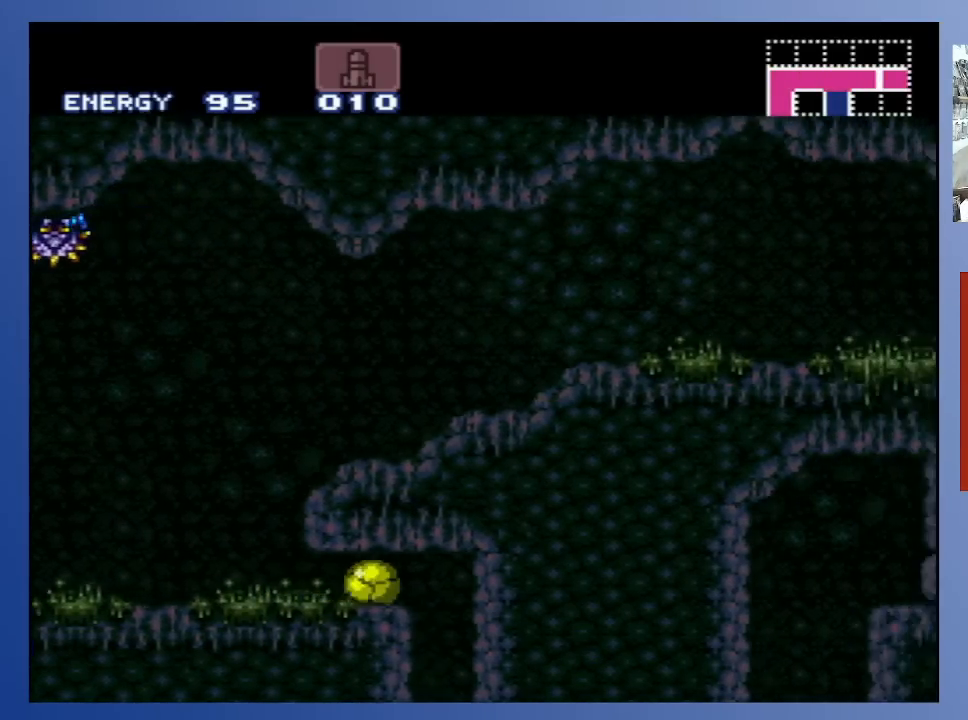
{"buttons": [], "left_stick": "center", "right_stick": "center", "events": [[250, "DPAD_RIGHT", "up"]]}
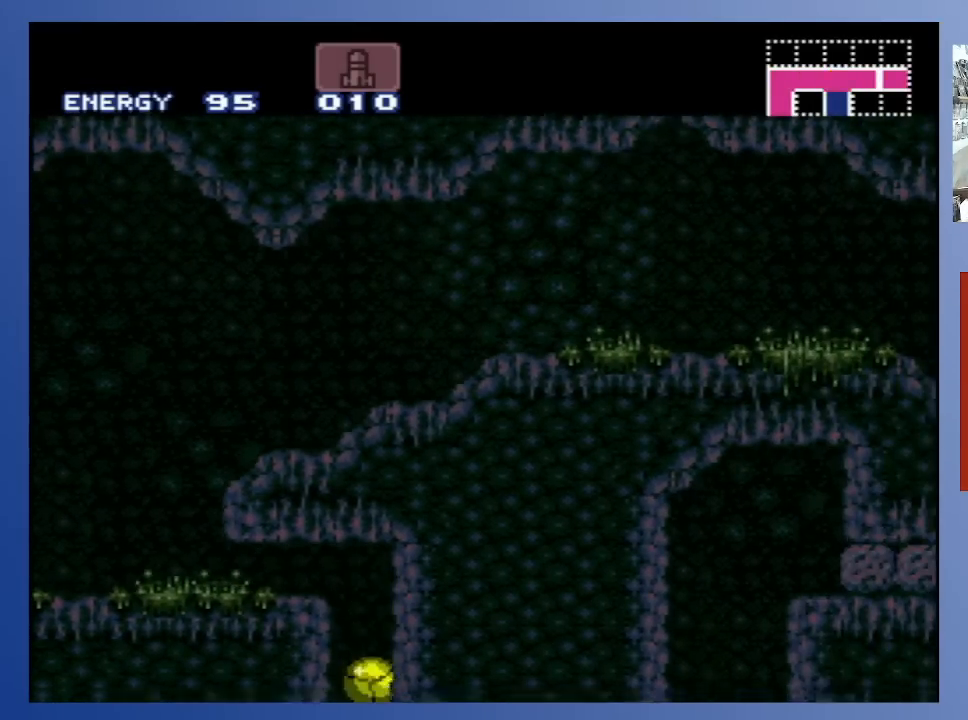
{"buttons": [], "left_stick": "center", "right_stick": "center", "events": []}
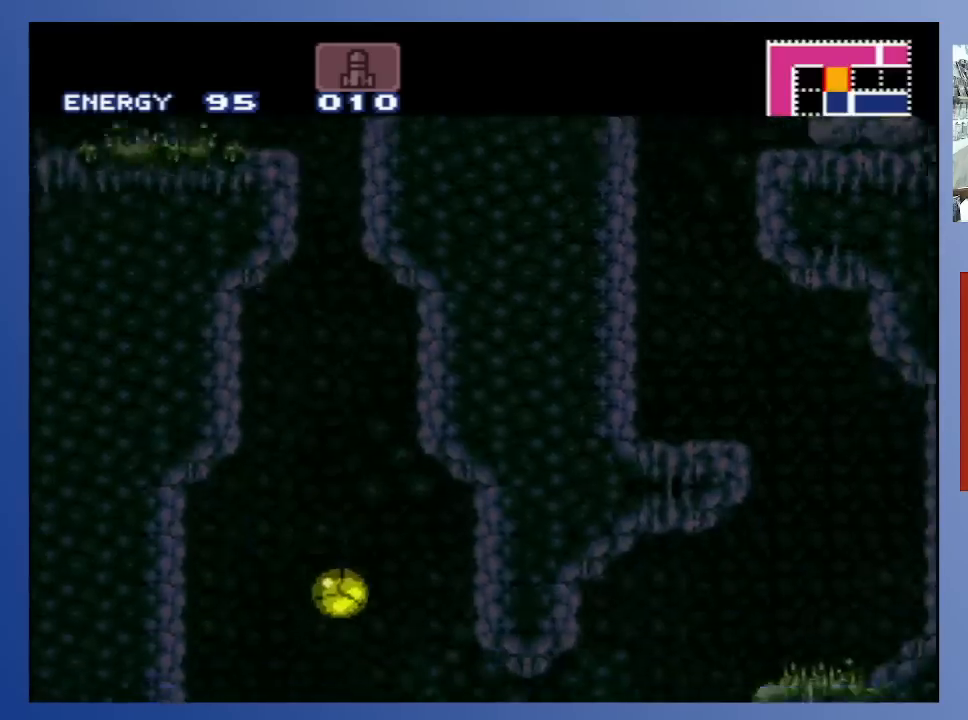
{"buttons": [], "left_stick": "center", "right_stick": "center", "events": [[83, "DPAD_UP", "down"], [217, "DPAD_UP", "up"]]}
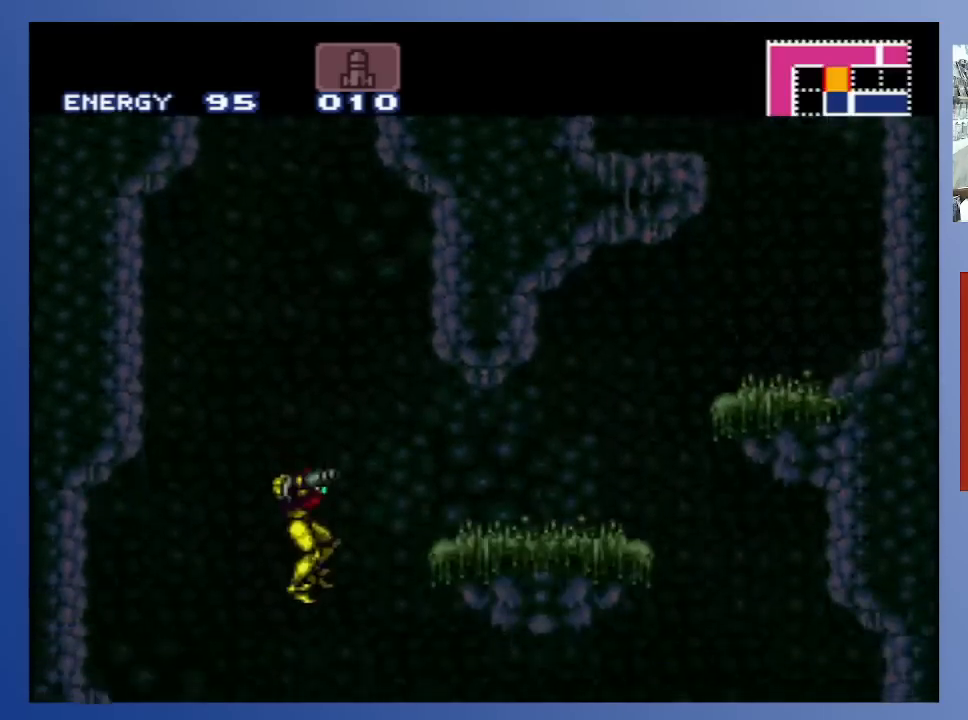
{"buttons": [], "left_stick": "center", "right_stick": "center", "events": []}
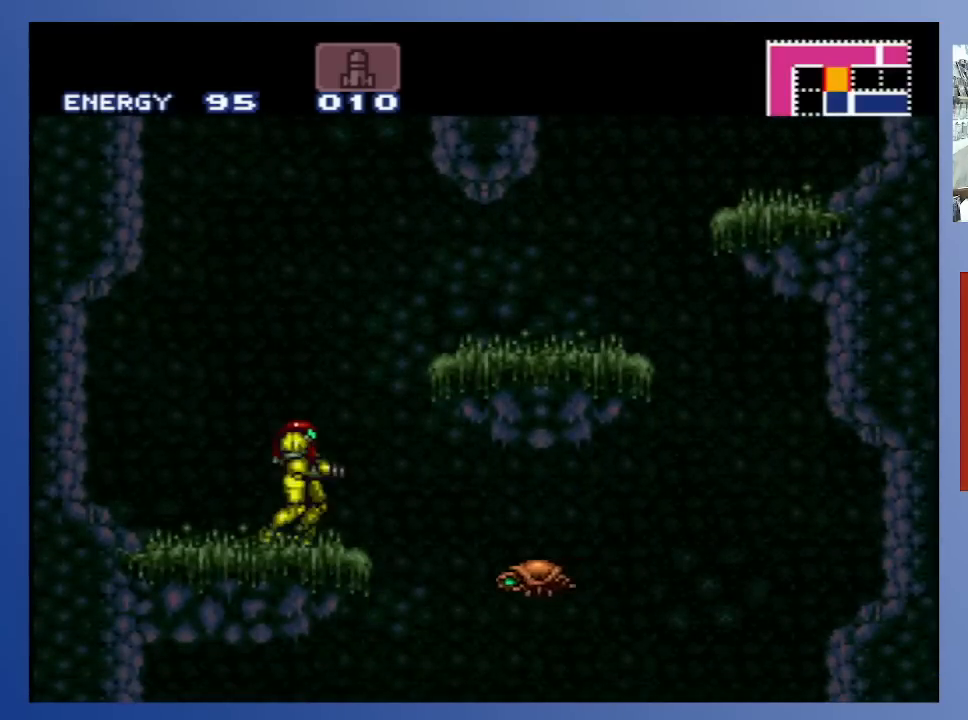
{"buttons": ["A"], "left_stick": "center", "right_stick": "center", "events": [[183, "X", "down"], [283, "X", "up"], [383, "A", "down"]]}
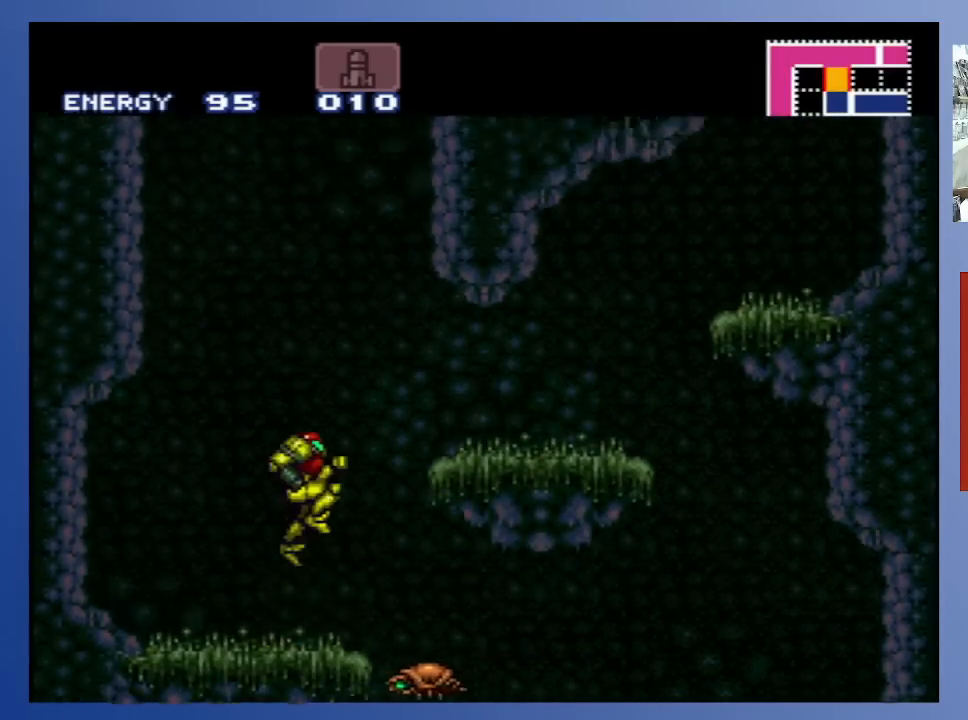
{"buttons": [], "left_stick": "center", "right_stick": "center", "events": [[100, "A", "up"]]}
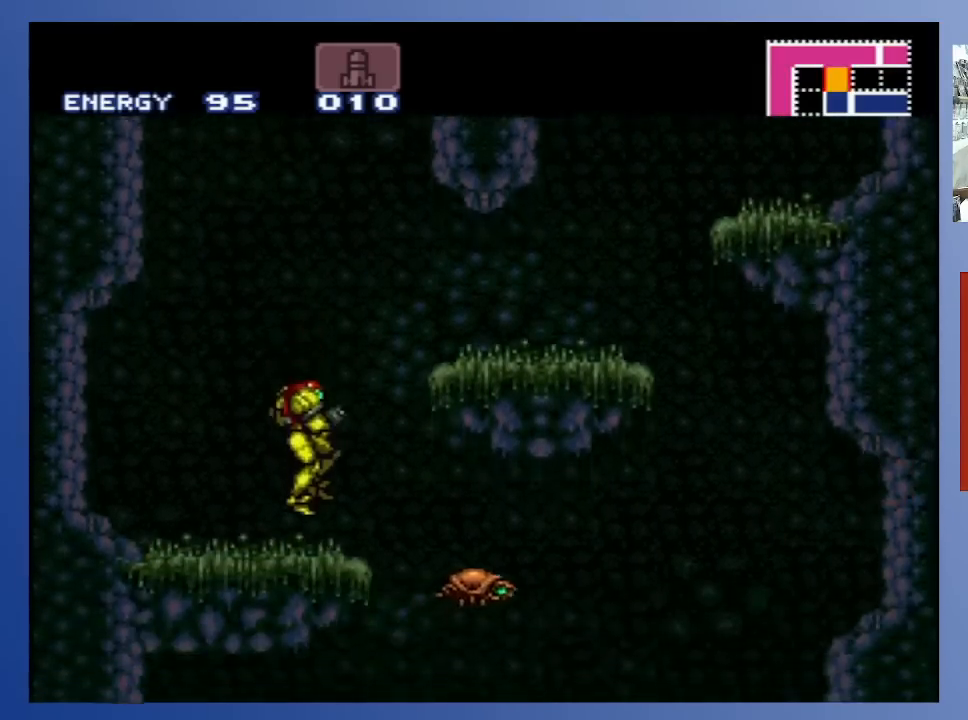
{"buttons": [], "left_stick": "center", "right_stick": "center", "events": [[67, "DPAD_RIGHT", "down"], [167, "DPAD_RIGHT", "up"]]}